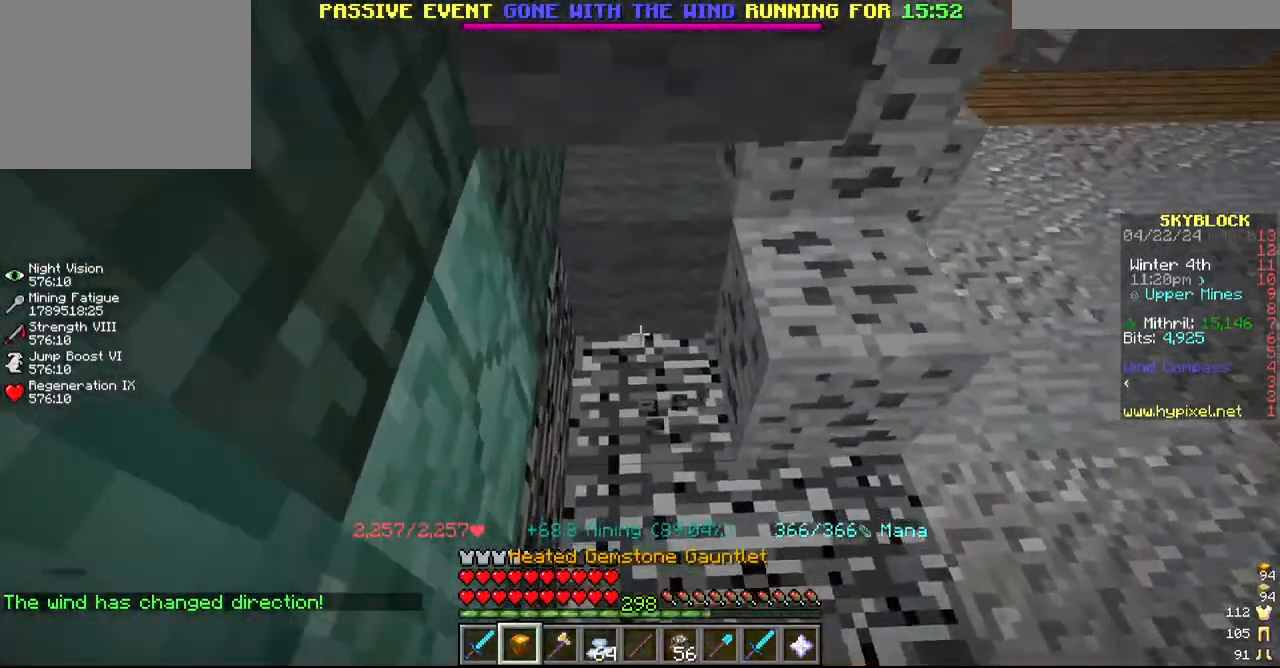
Gameplay with keyboard and mouse; each line is a JSON object with the keys and mouse buttons held at the frame after it. "events" lists presses ("down") and releases ("up") of "a", "d", "s", "w", "mouse_left" and "mouse_right" between this image and that frame as [ms after this image, input, new state], when the widget could be followed in between. "mouse_left", "mouse_right" = the "left", "right" buttons of the "mouse" list. No other keys are recorded. Fast repeated clicks can show as one long hold. Mouse movement is not recorded.
{"keys": [], "mouse": ["left"], "events": [[134, "s", "up"], [184, "w", "down"], [400, "w", "up"]]}
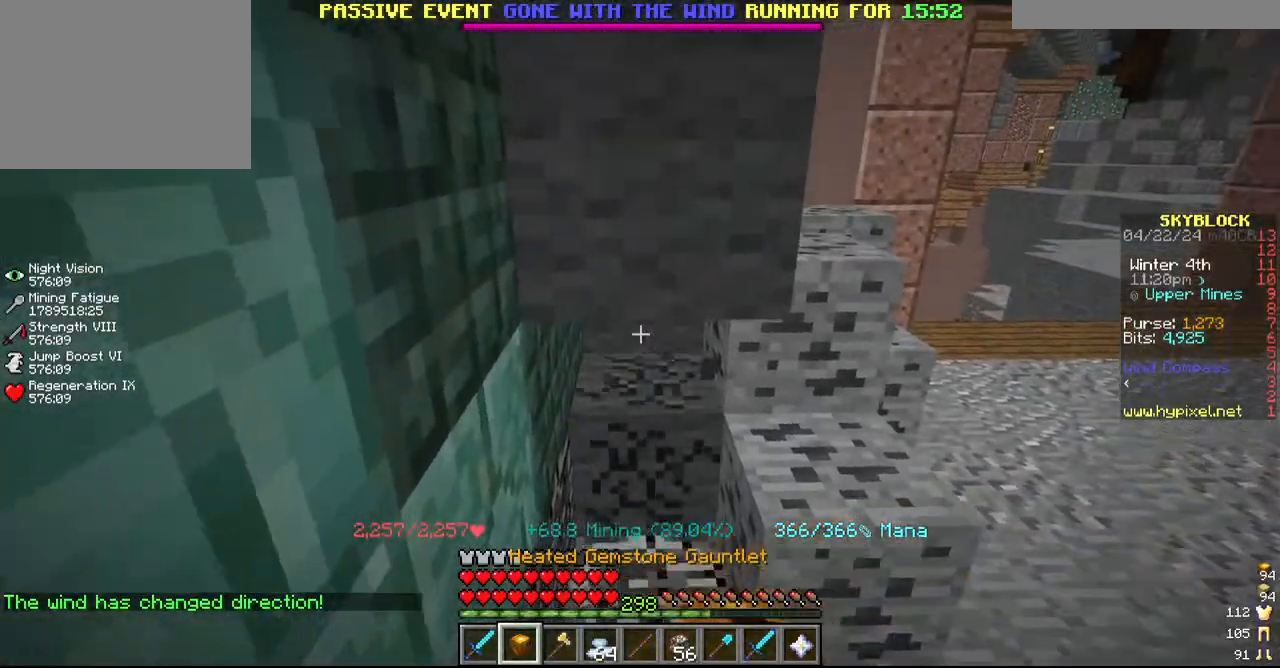
{"keys": [], "mouse": ["left"], "events": [[50, "s", "down"], [184, "d", "down"], [184, "s", "up"], [384, "d", "up"]]}
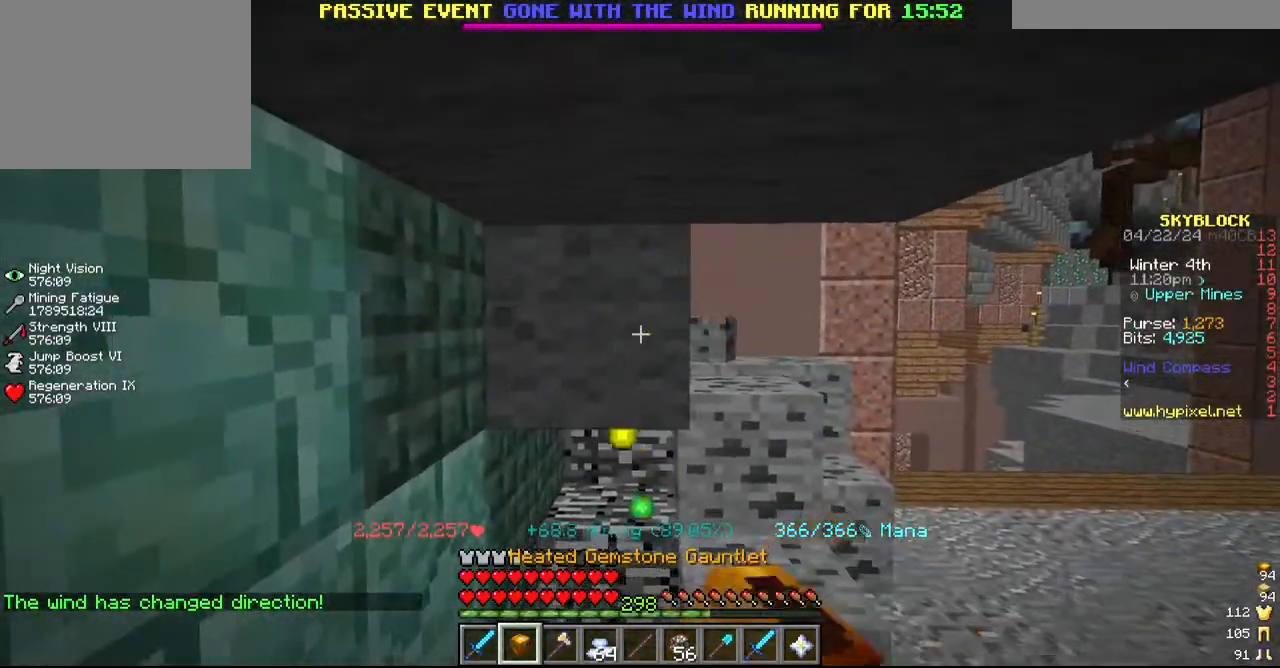
{"keys": ["d", "s"], "mouse": ["left"]}
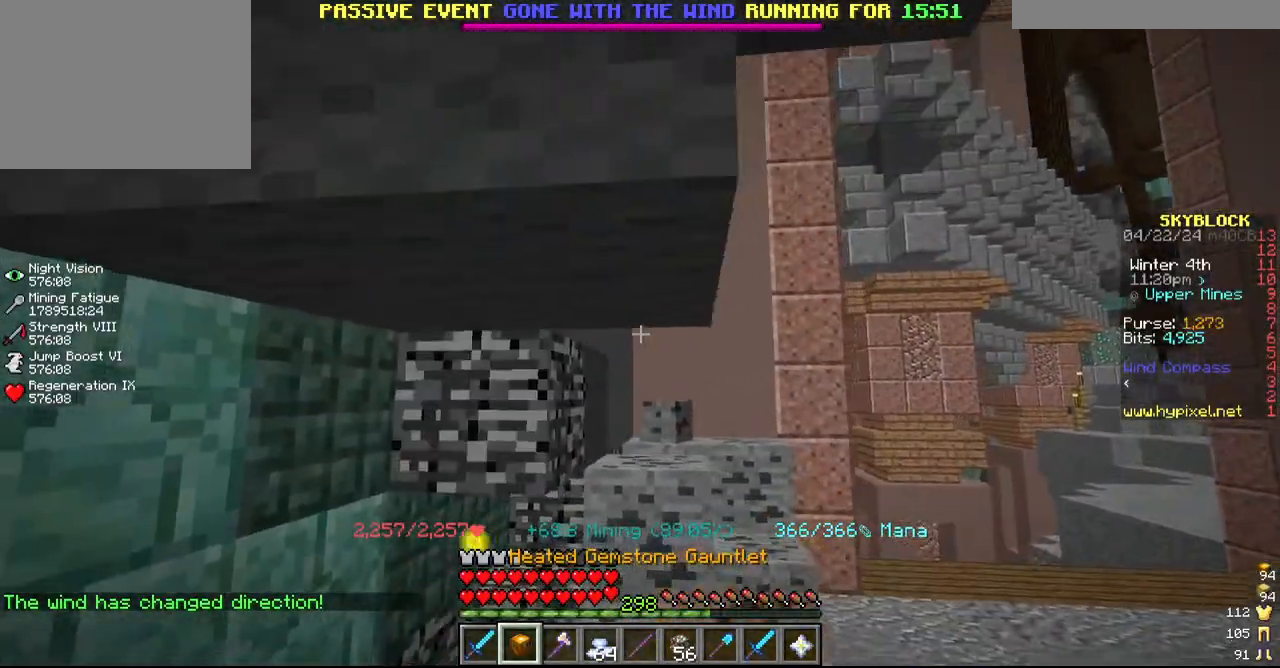
{"keys": [], "mouse": ["left"], "events": [[17, "d", "up"], [17, "s", "up"], [150, "w", "down"], [417, "w", "up"]]}
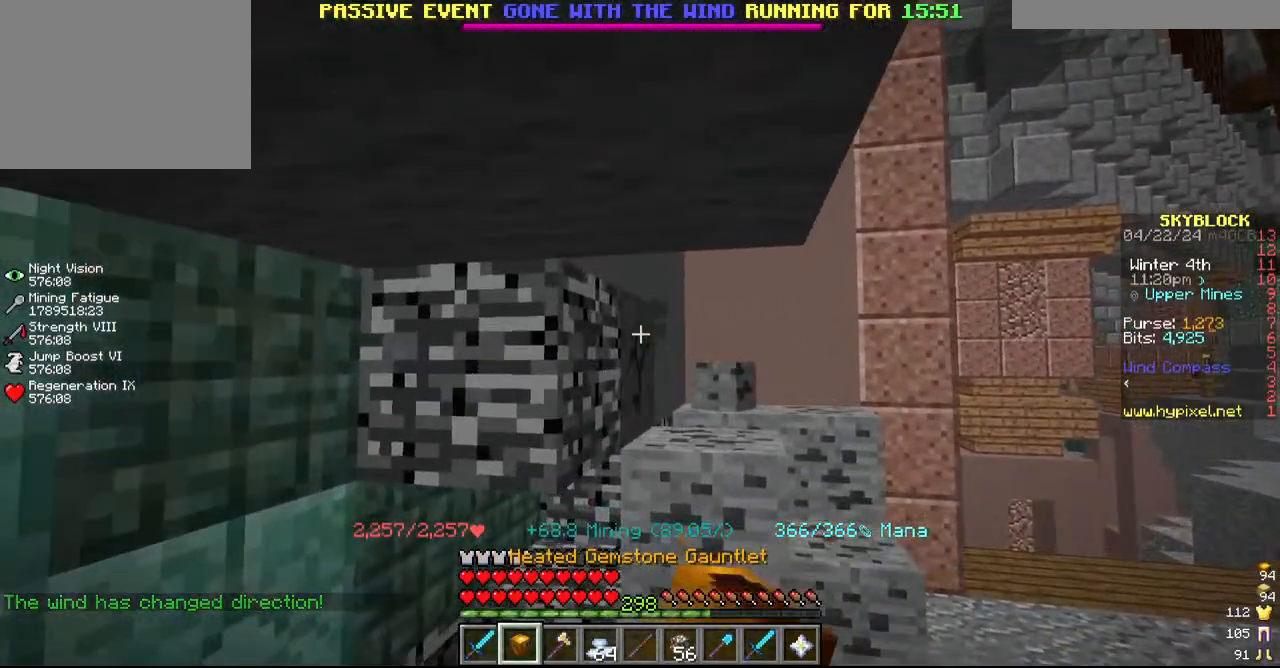
{"keys": [], "mouse": ["left"], "events": []}
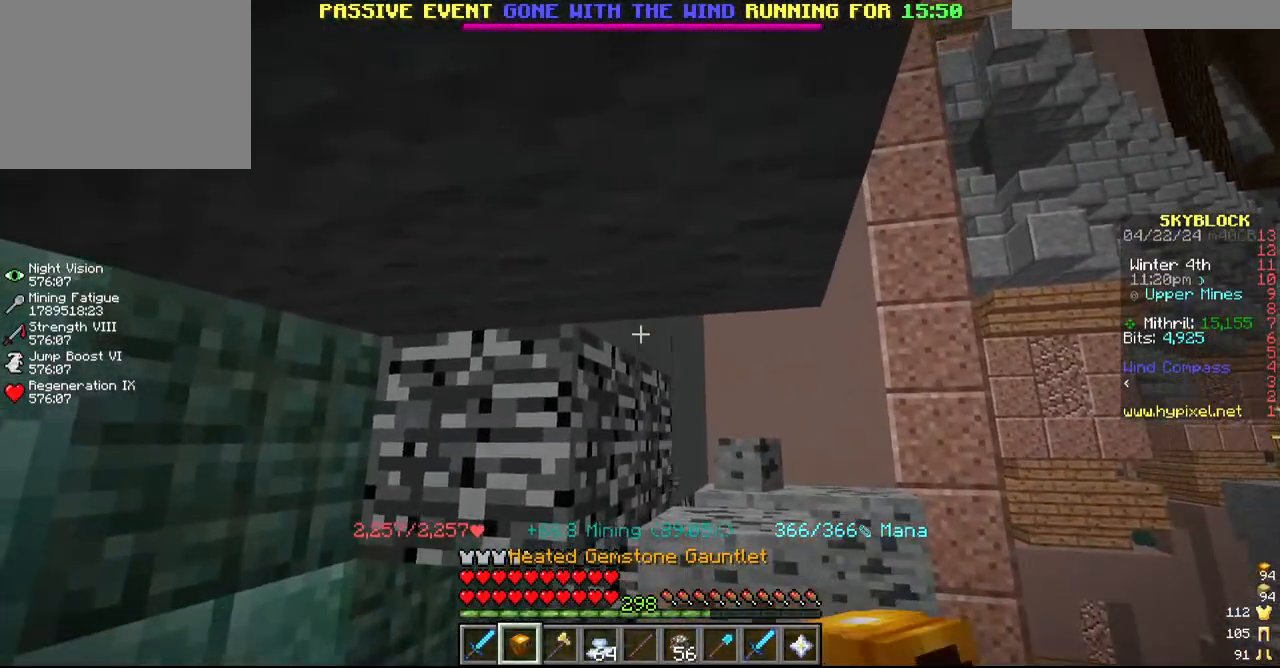
{"keys": [], "mouse": ["left"], "events": []}
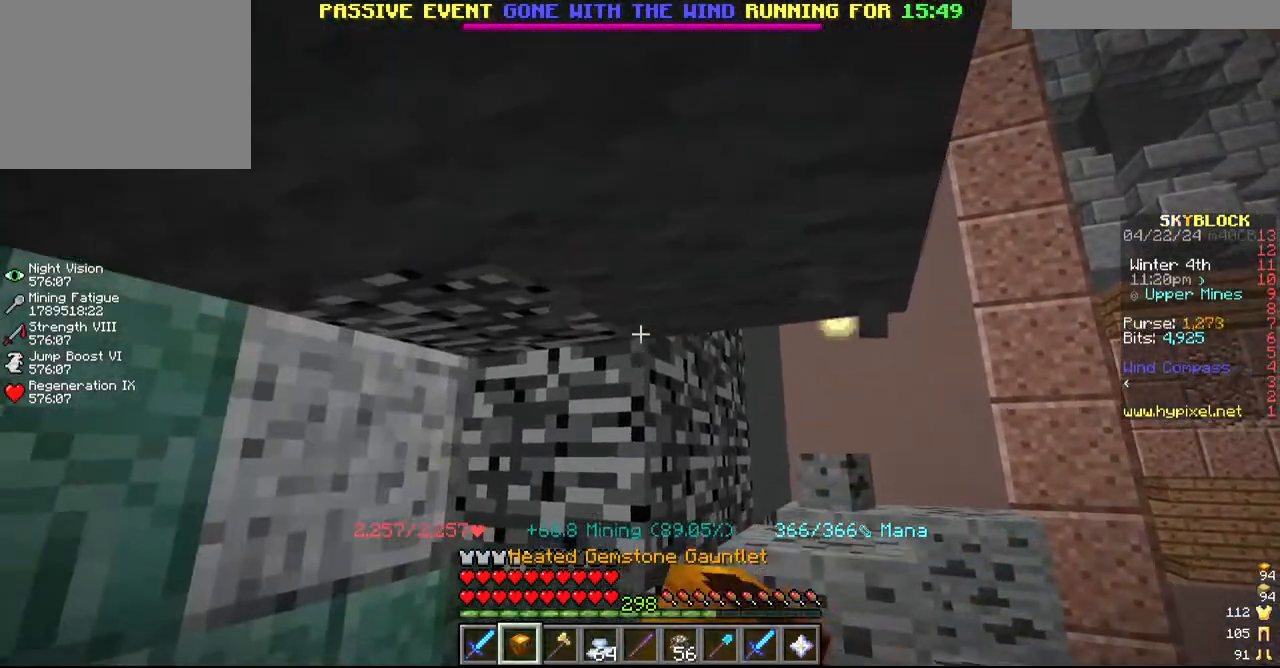
{"keys": [], "mouse": ["left"], "events": []}
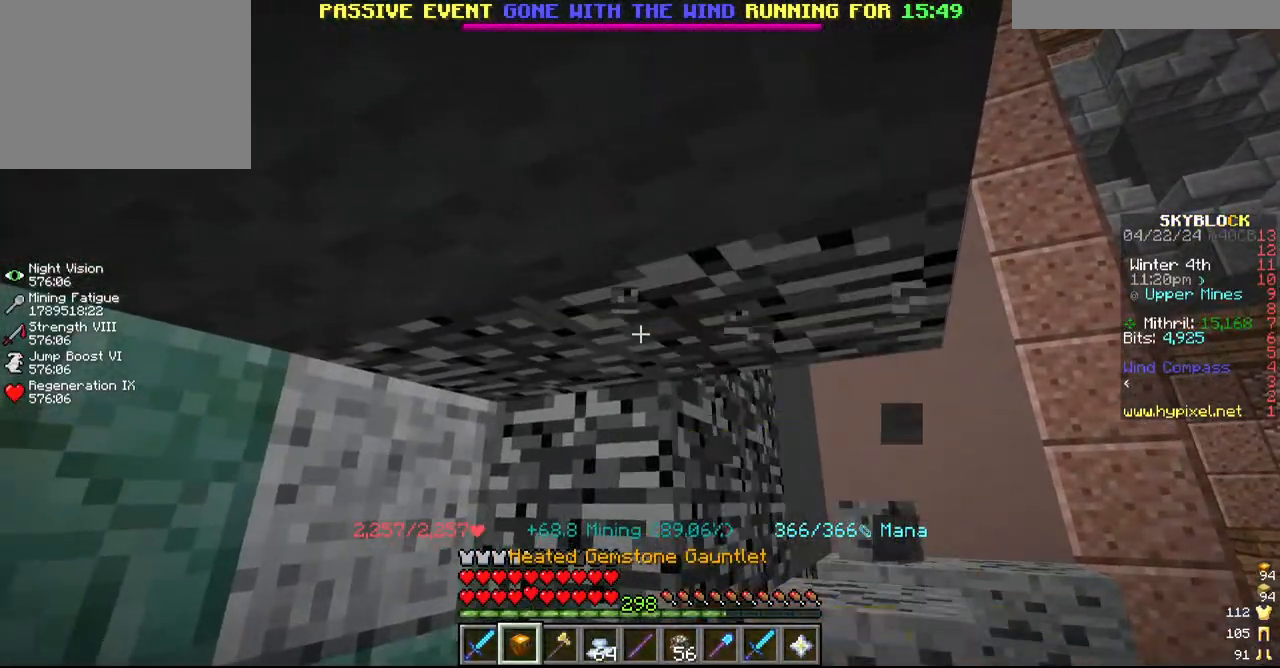
{"keys": [], "mouse": ["left"], "events": []}
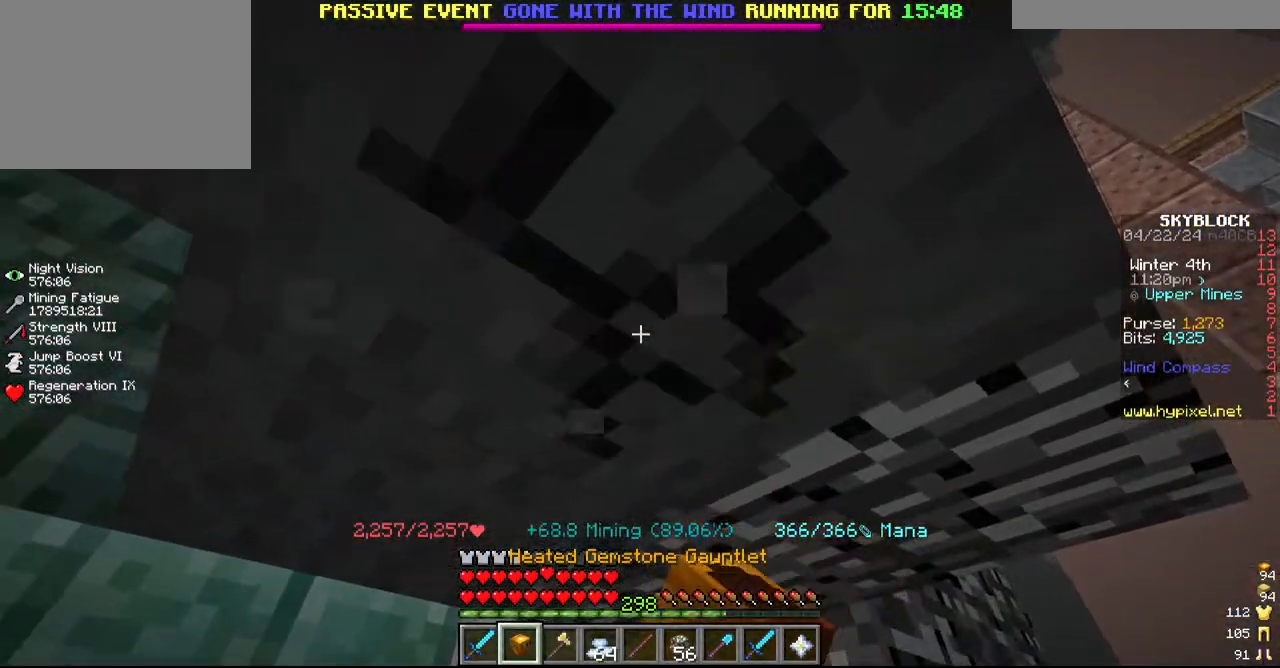
{"keys": [], "mouse": ["left"], "events": []}
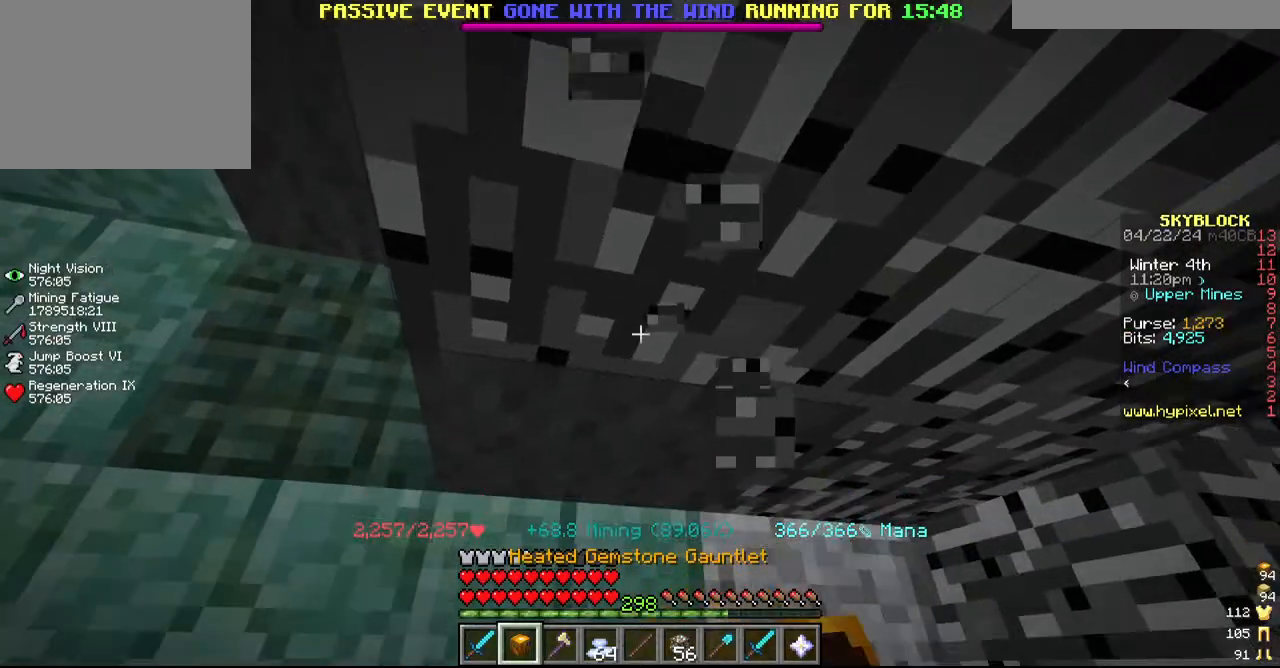
{"keys": [], "mouse": ["left"], "events": []}
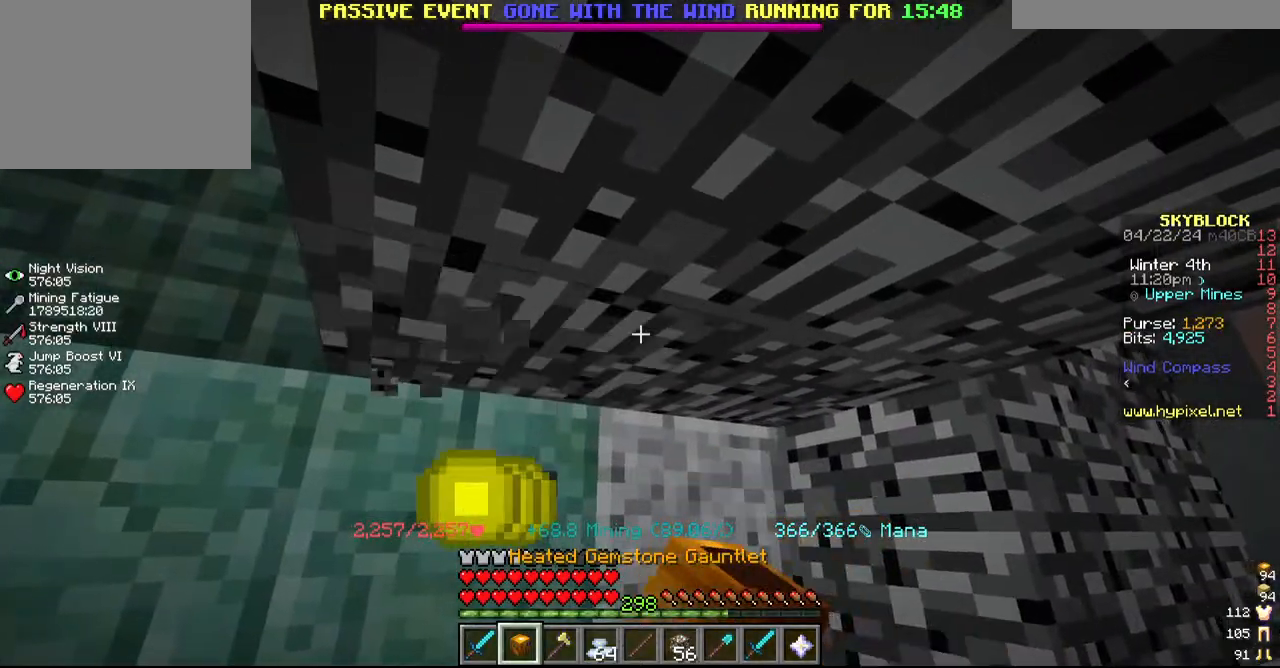
{"keys": [], "mouse": ["left"], "events": []}
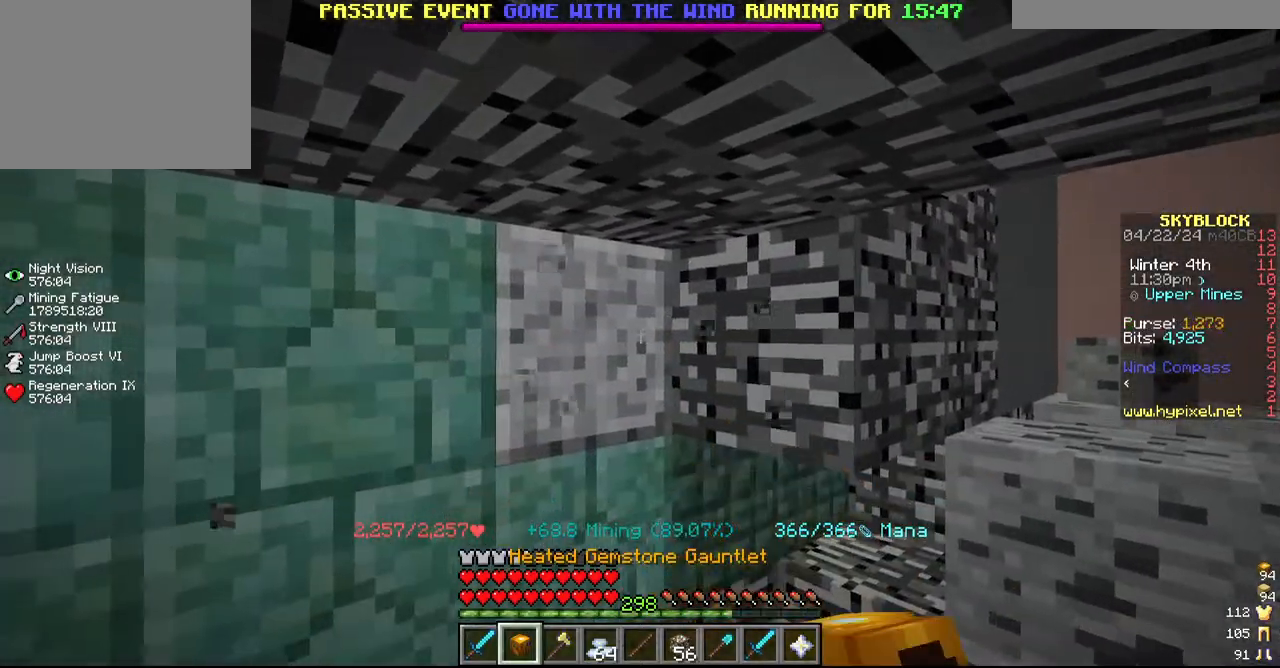
{"keys": [], "mouse": ["left"], "events": []}
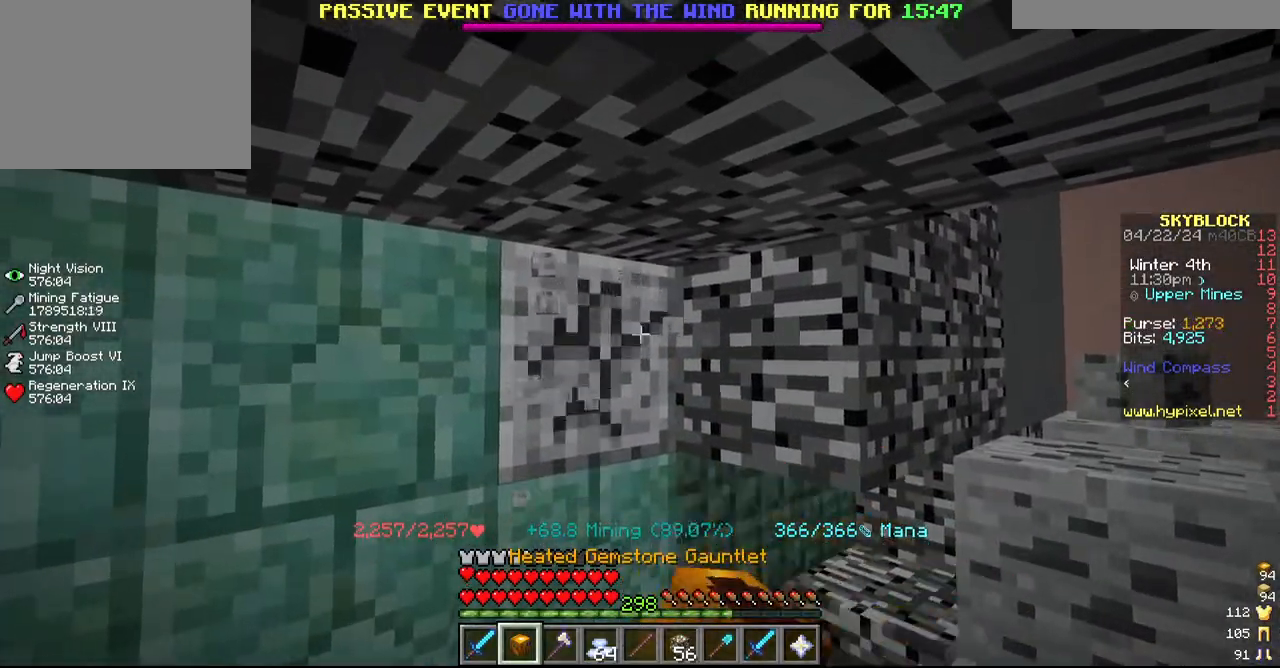
{"keys": [], "mouse": ["left"], "events": []}
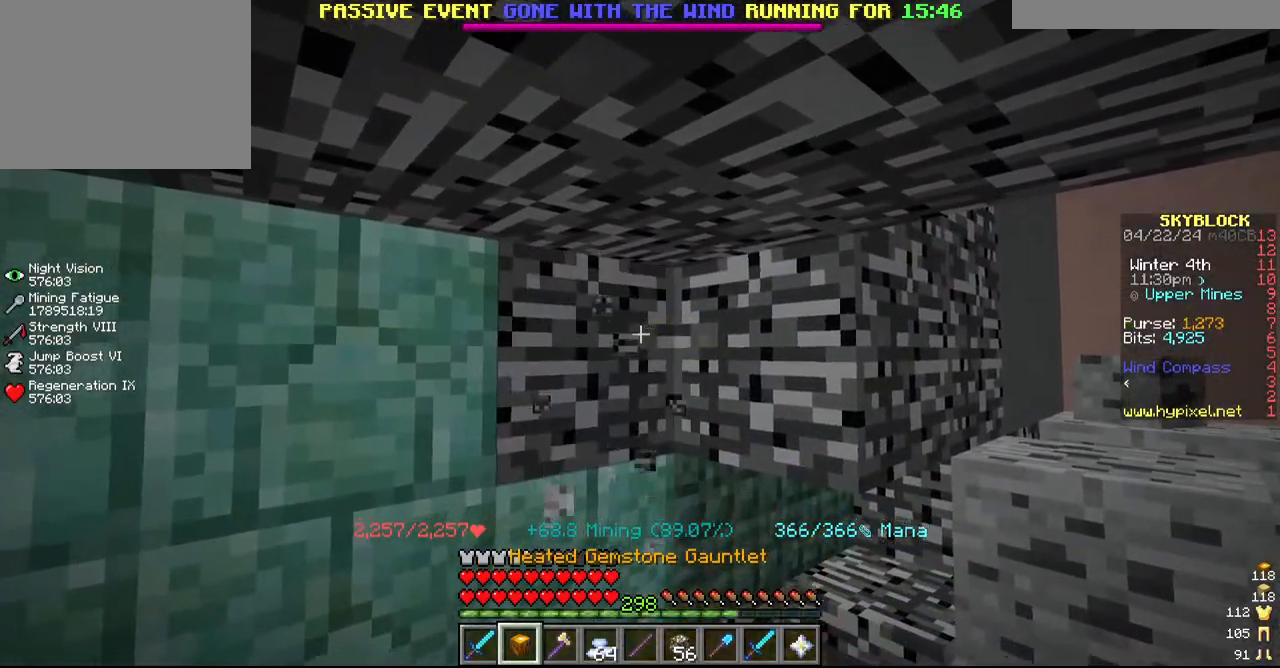
{"keys": [], "mouse": [], "events": [[300, "mouse_left", "up"]]}
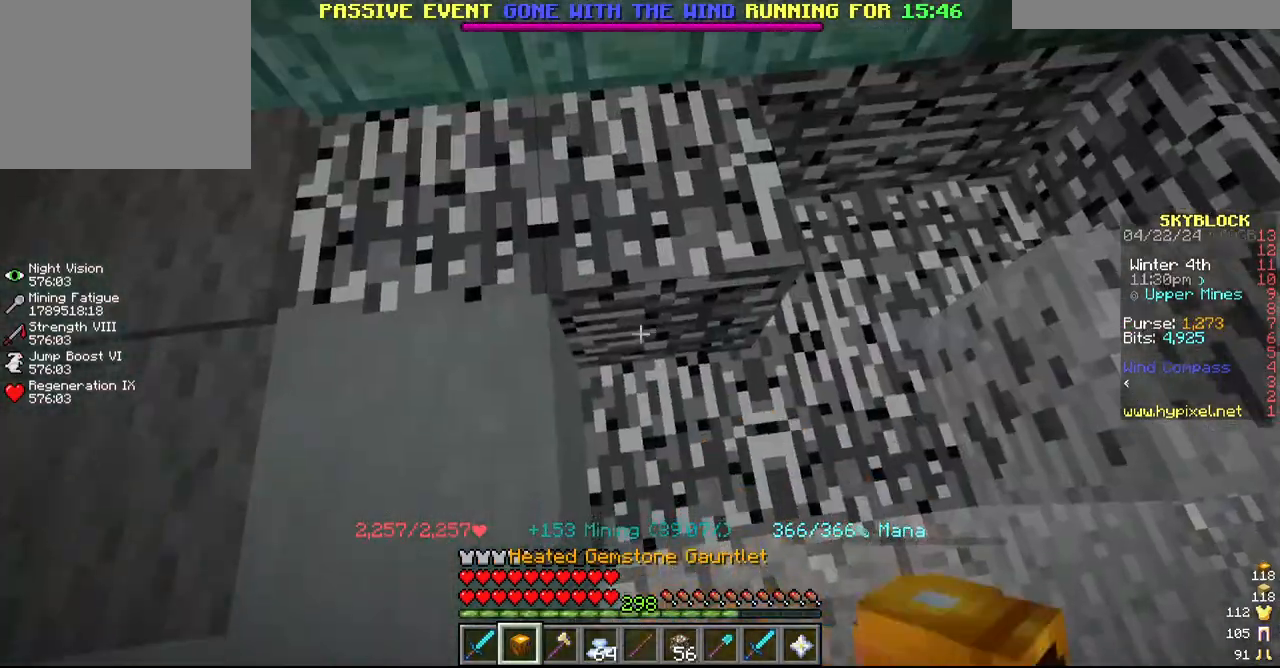
{"keys": [], "mouse": ["left"], "events": [[17, "mouse_left", "down"]]}
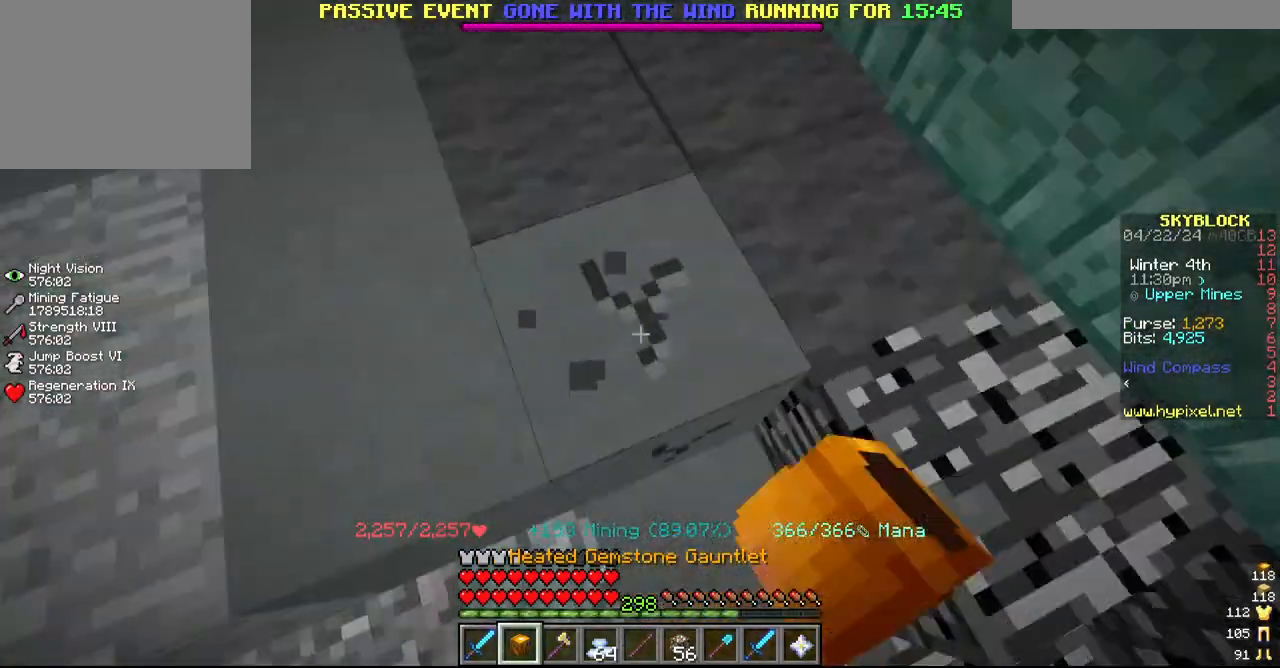
{"keys": [], "mouse": ["left"], "events": []}
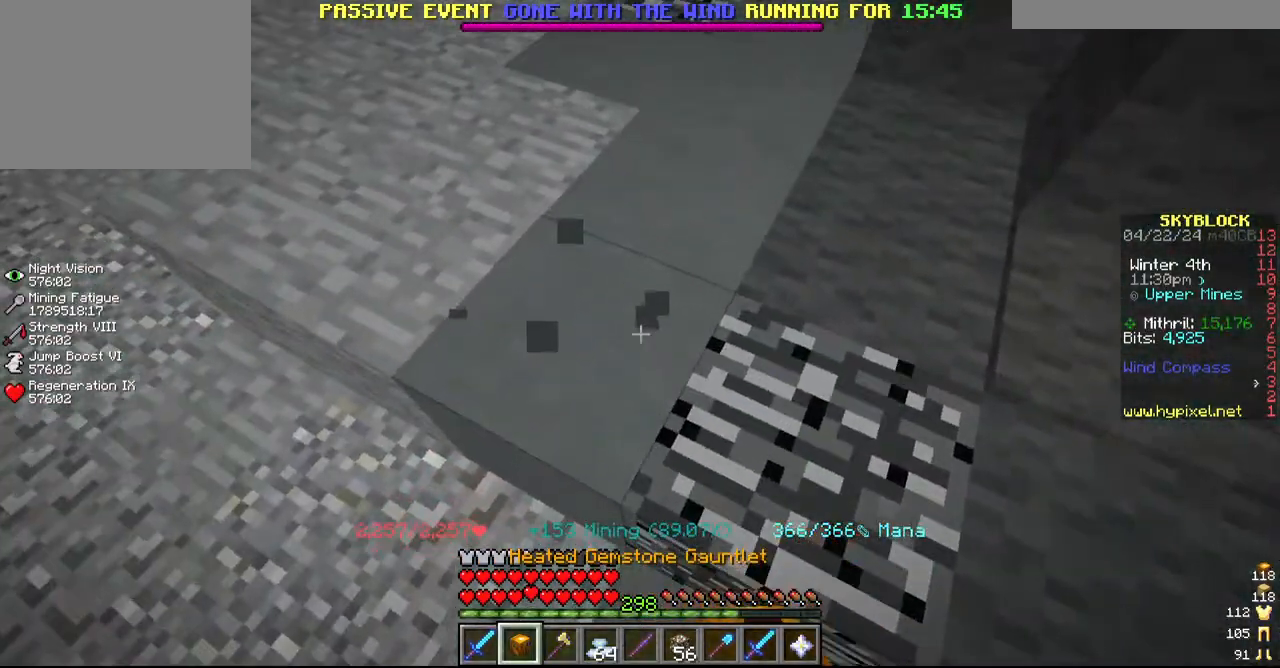
{"keys": ["d"], "mouse": ["left"], "events": [[84, "w", "down"], [267, "w", "up"], [467, "d", "down"]]}
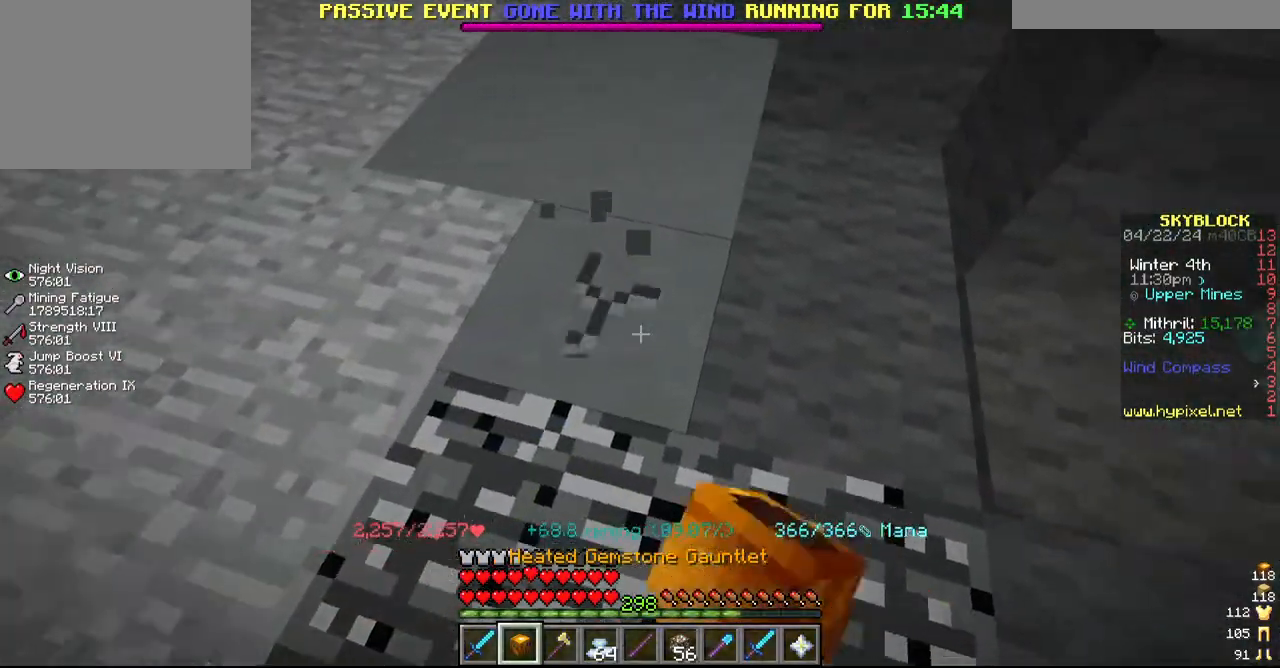
{"keys": [], "mouse": ["left"], "events": [[117, "d", "up"], [217, "w", "down"], [467, "w", "up"]]}
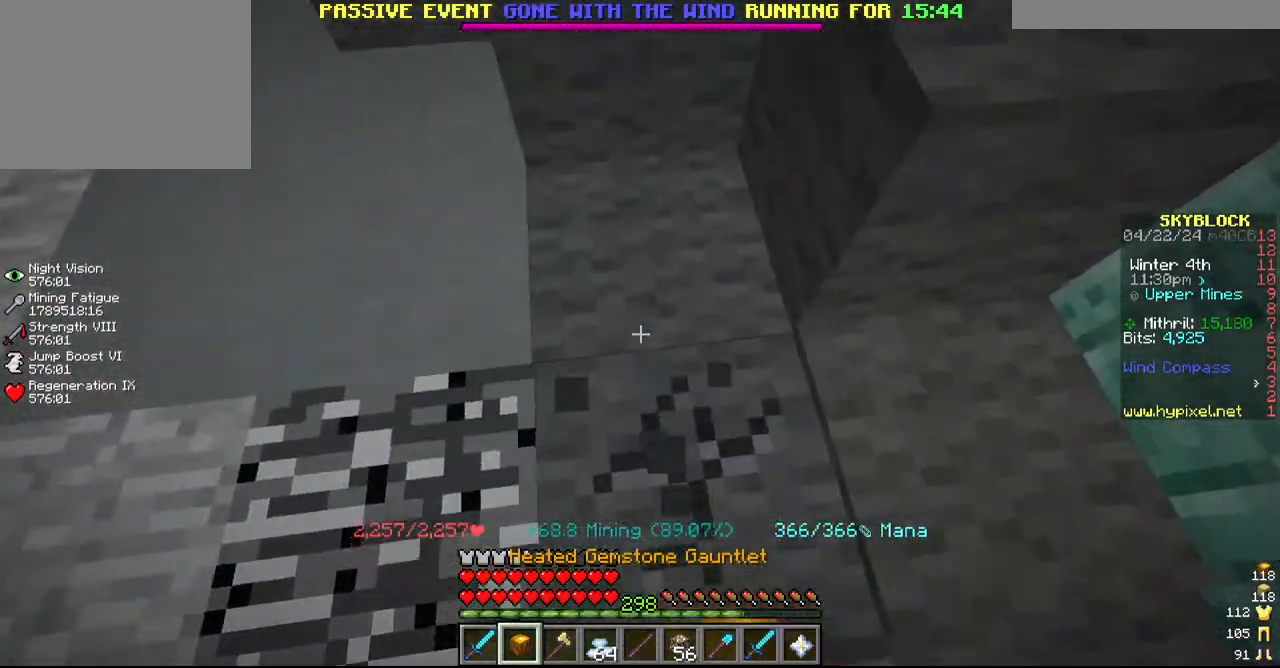
{"keys": [], "mouse": ["left"], "events": [[50, "w", "down"], [217, "a", "down"], [217, "w", "up"], [467, "a", "up"]]}
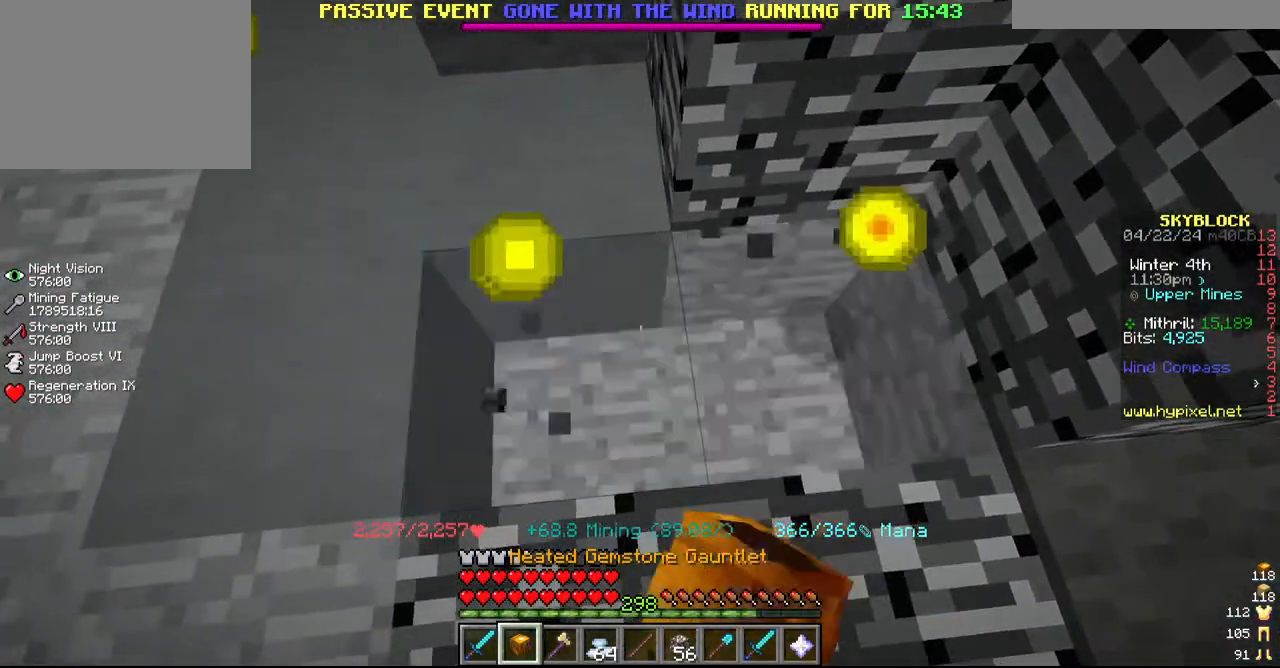
{"keys": [], "mouse": ["left"], "events": [[117, "a", "down"], [284, "a", "up"], [317, "a", "down"], [500, "a", "up"]]}
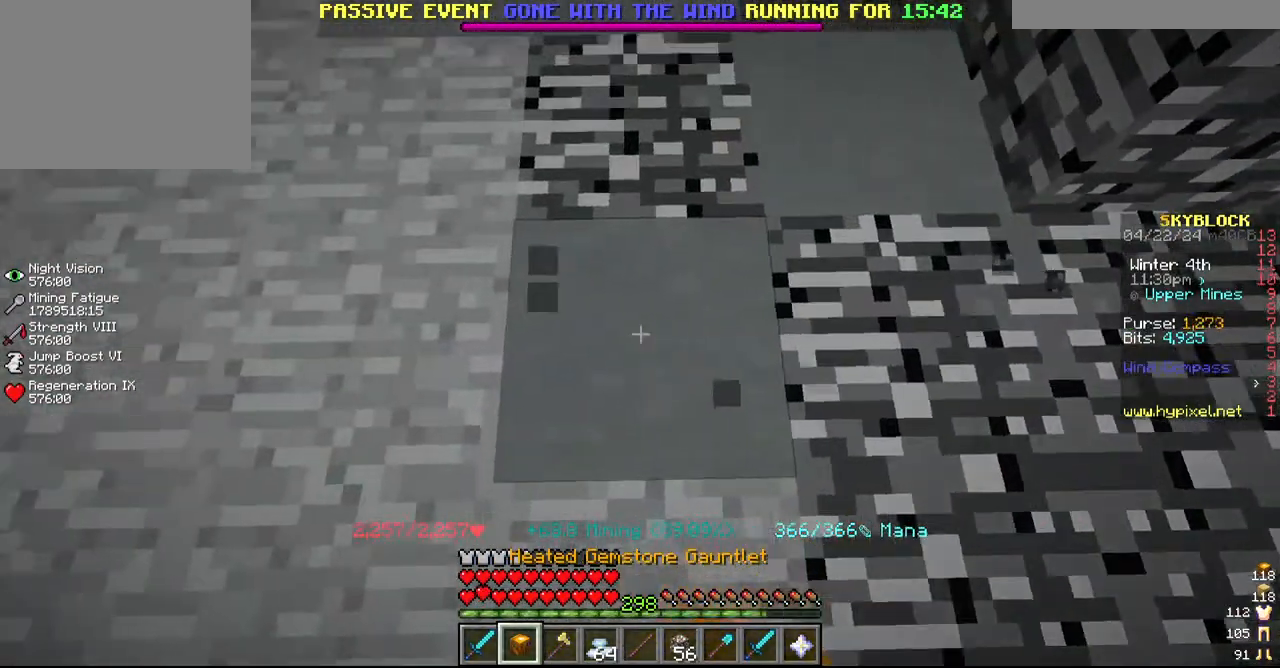
{"keys": ["a"], "mouse": ["left"], "events": [[117, "w", "down"], [417, "w", "up"], [467, "a", "down"]]}
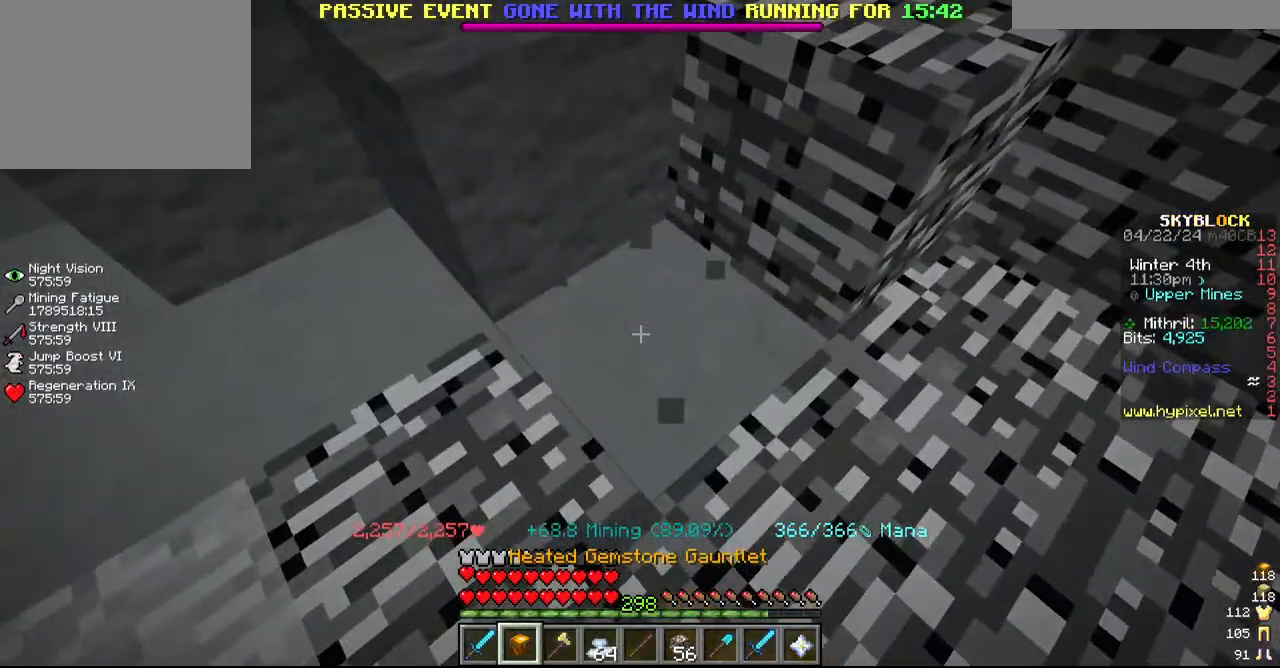
{"keys": [], "mouse": ["left"], "events": [[117, "w", "down"], [234, "a", "up"], [417, "w", "up"]]}
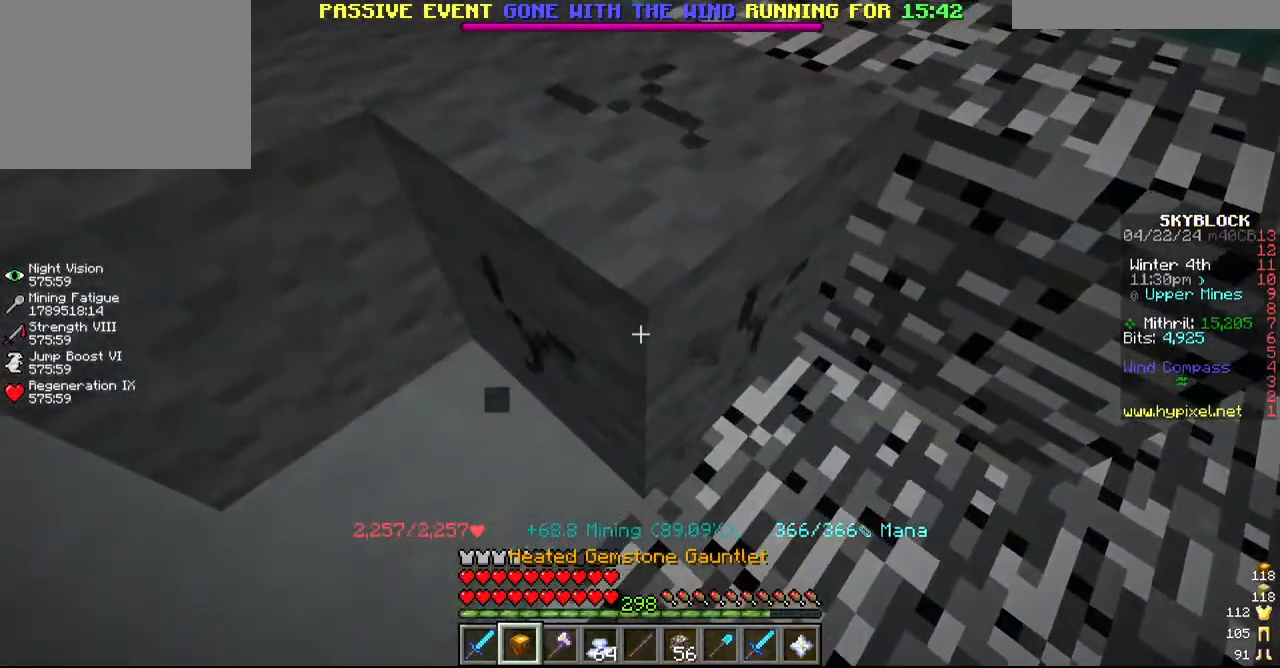
{"keys": [], "mouse": ["left"], "events": [[167, "a", "down"], [350, "a", "up"]]}